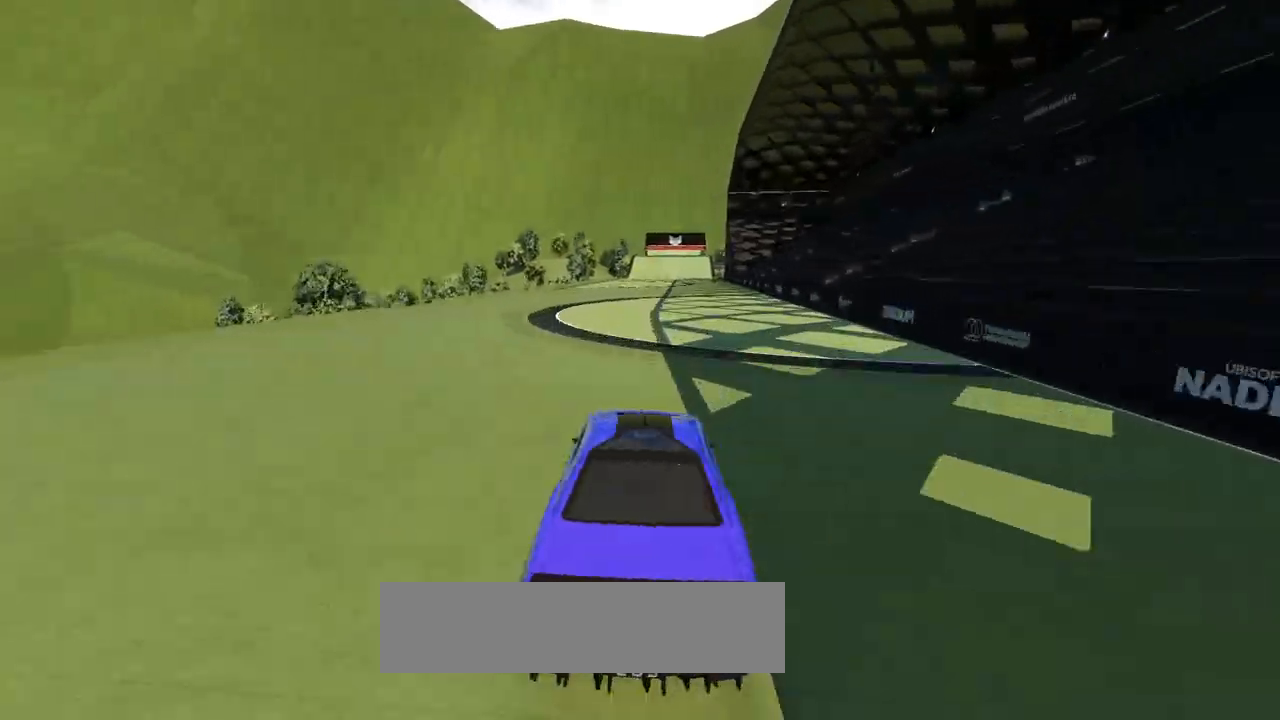
Gameplay with keyboard; each line is a JSON object with the keys held at the frame after it. "events" lists presses ("down") and releases ("up") of "down", "left", "right" and "up" between this image and that frame as [ms after this image, input, new state], when the widget could be followed in between. No other keys are recorded. Mouse input is not recorded.
{"keys": ["right", "up"], "events": [[100, "left", "down"], [100, "right", "up"], [400, "left", "up"], [400, "right", "down"]]}
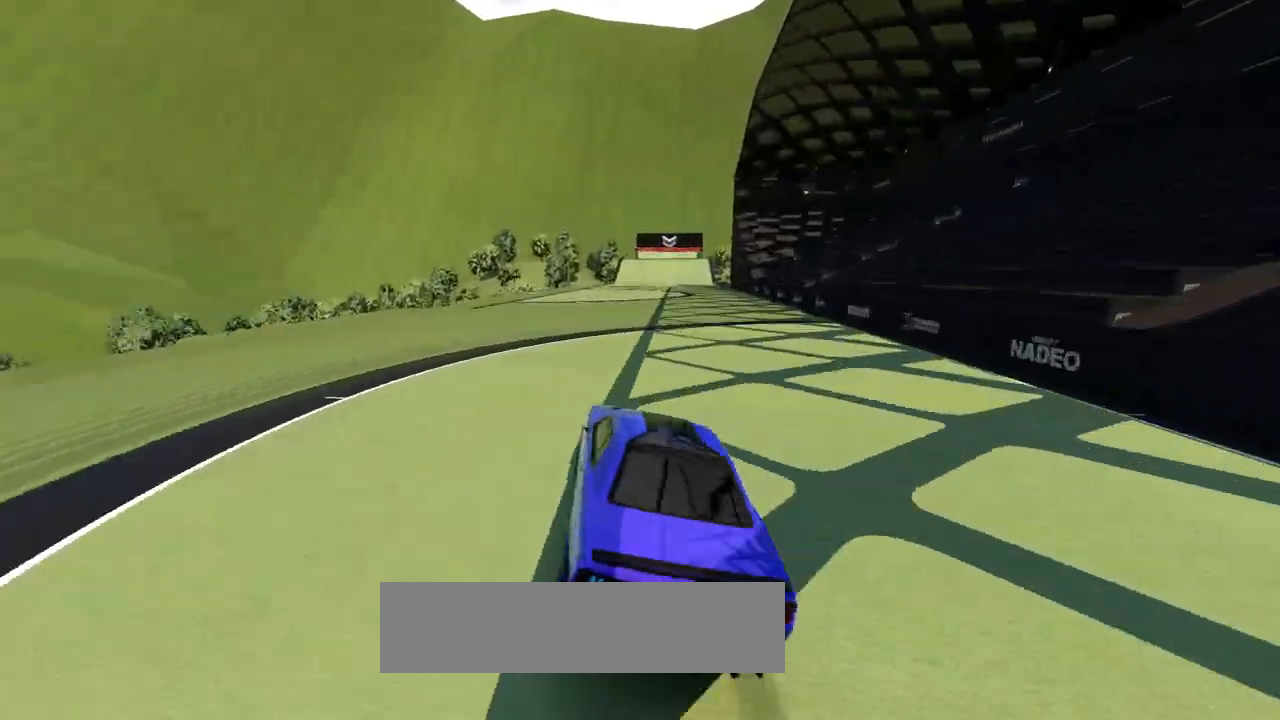
{"keys": ["up"], "events": [[133, "right", "up"], [167, "left", "down"], [500, "left", "up"]]}
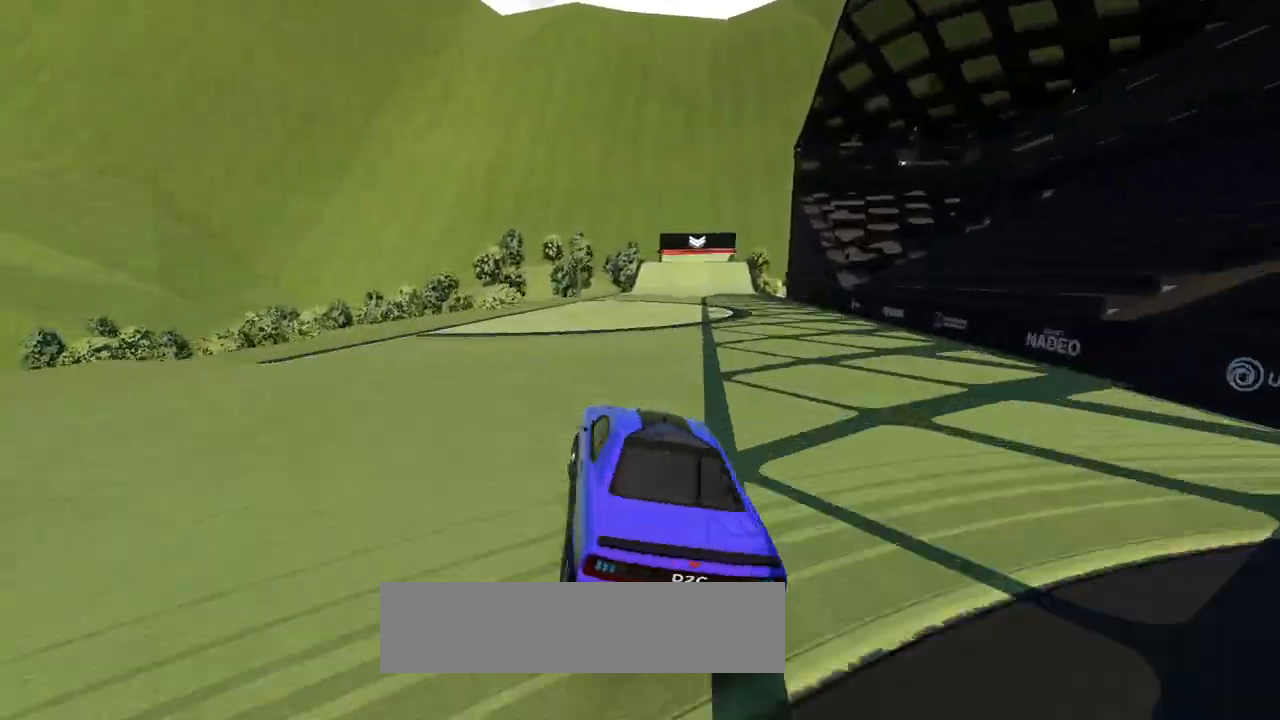
{"keys": ["left", "up"], "events": [[67, "right", "down"], [367, "right", "up"], [433, "left", "down"]]}
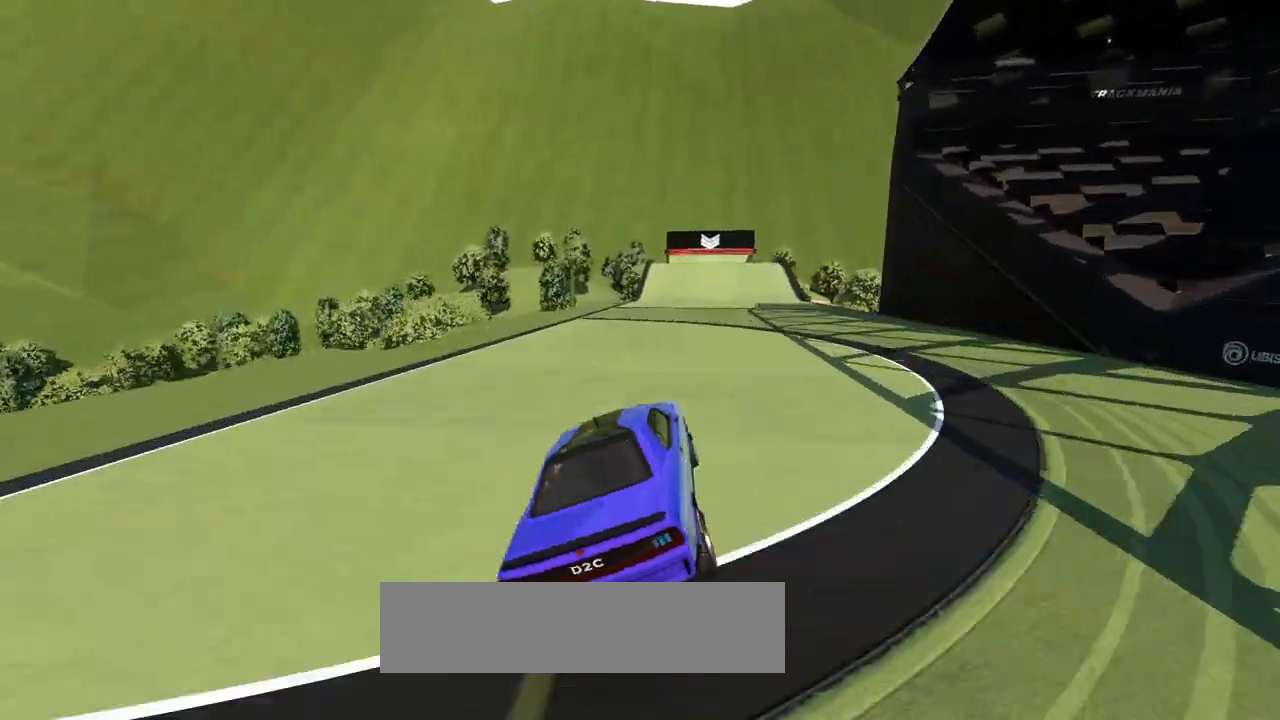
{"keys": ["right", "up"], "events": [[200, "left", "up"], [267, "right", "down"]]}
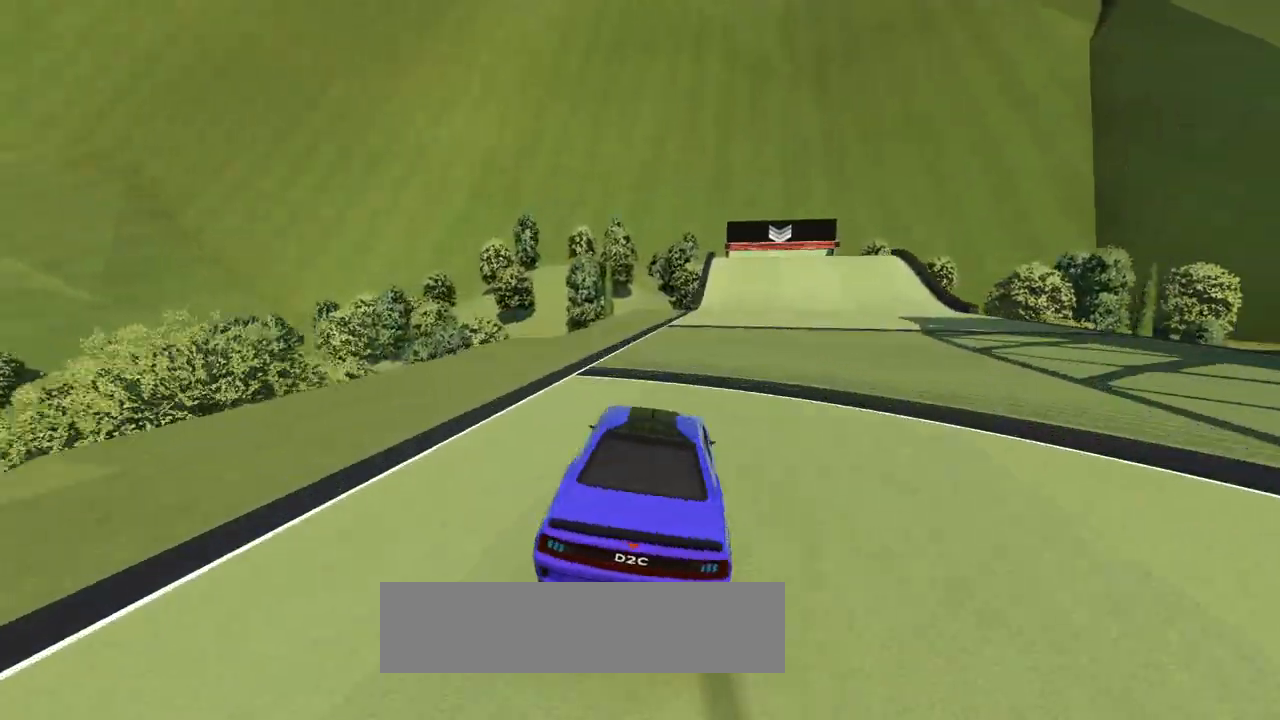
{"keys": ["up"], "events": [[100, "right", "up"], [167, "left", "down"], [333, "left", "up"]]}
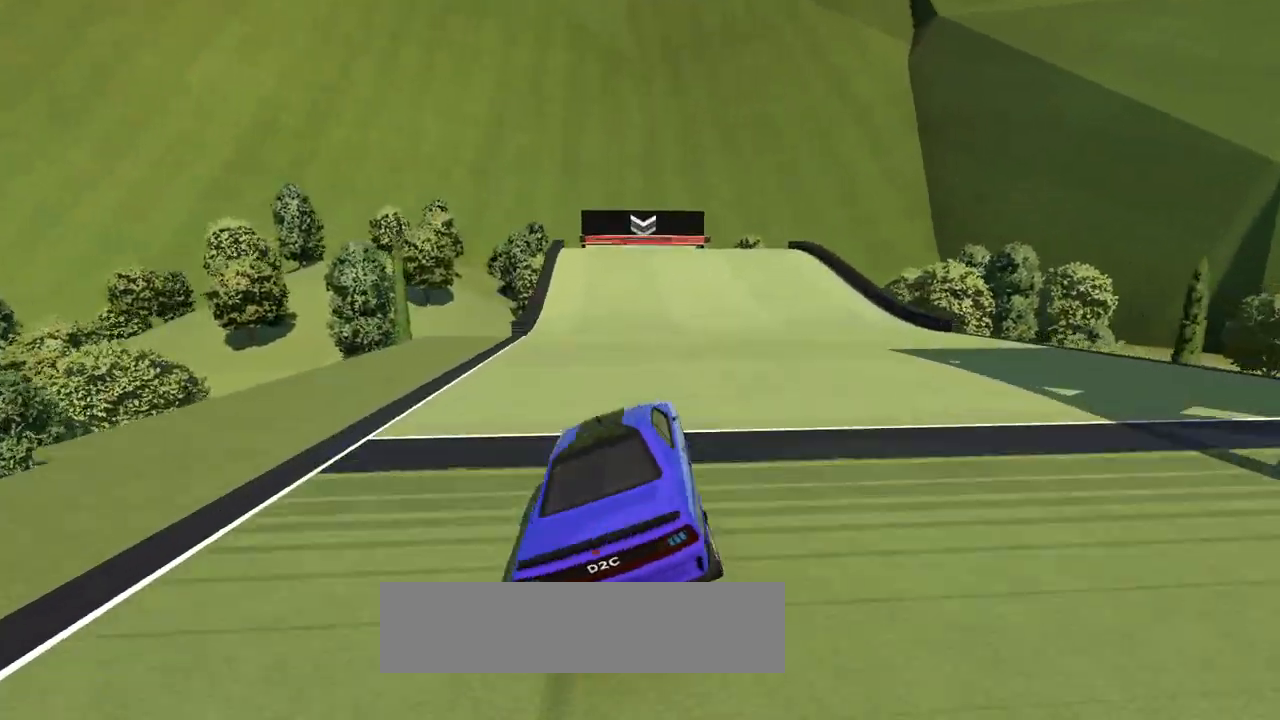
{"keys": ["up"], "events": [[233, "left", "down"], [300, "left", "up"]]}
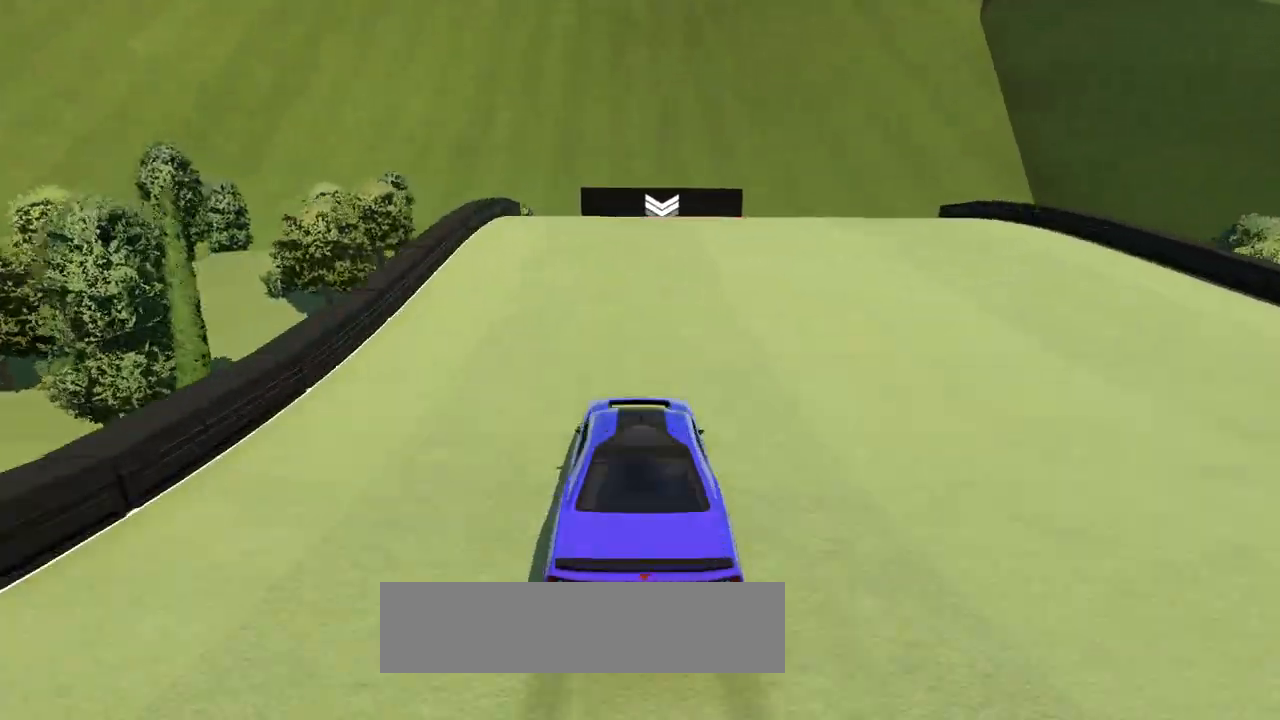
{"keys": ["up"]}
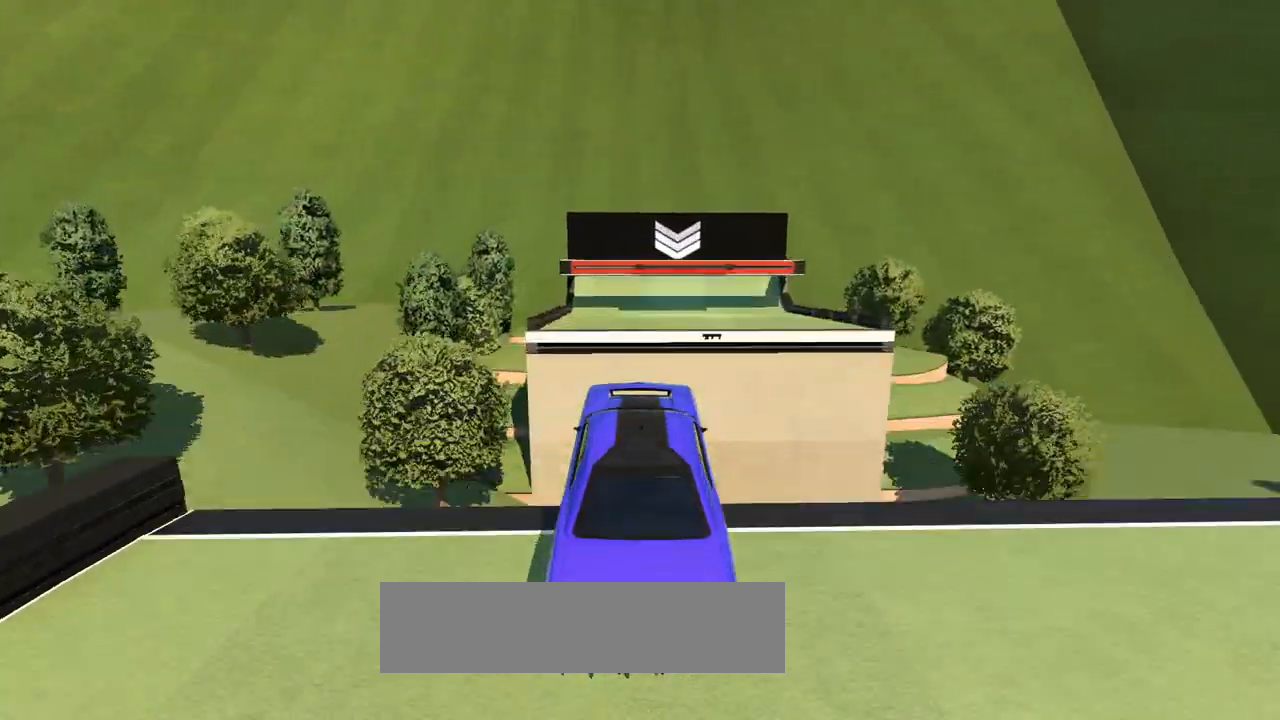
{"keys": ["up"], "events": []}
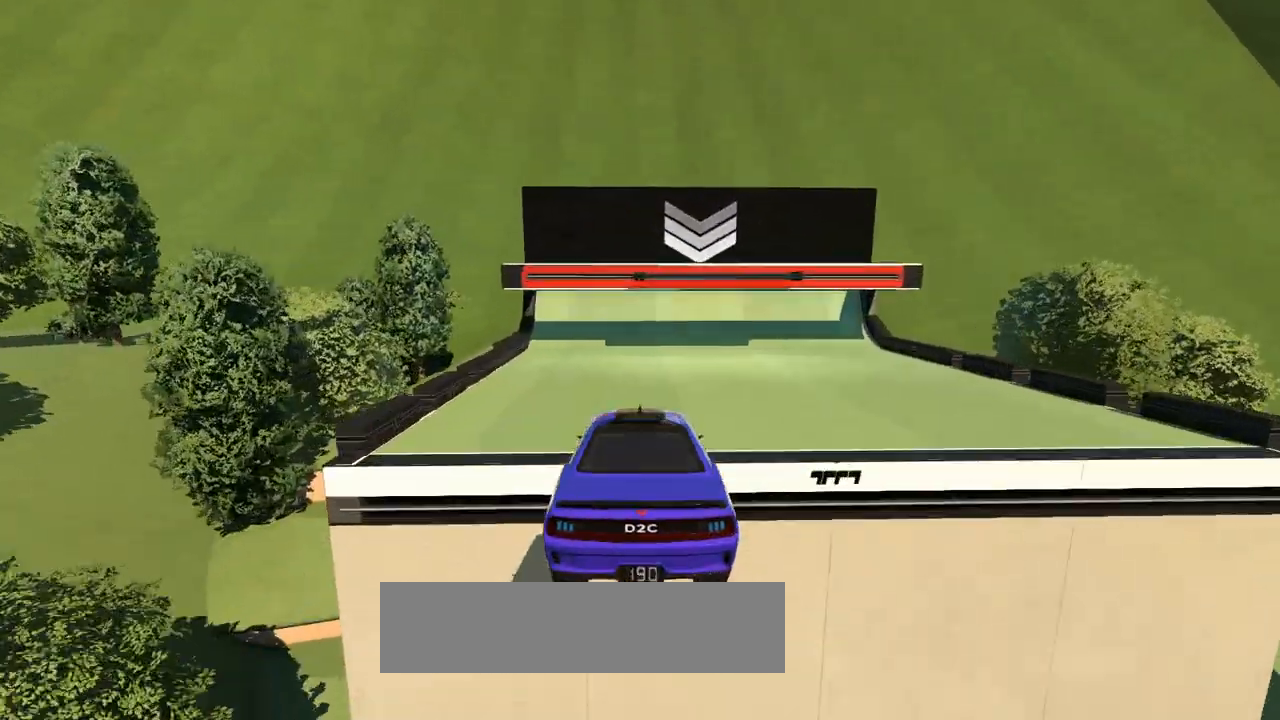
{"keys": ["up"], "events": []}